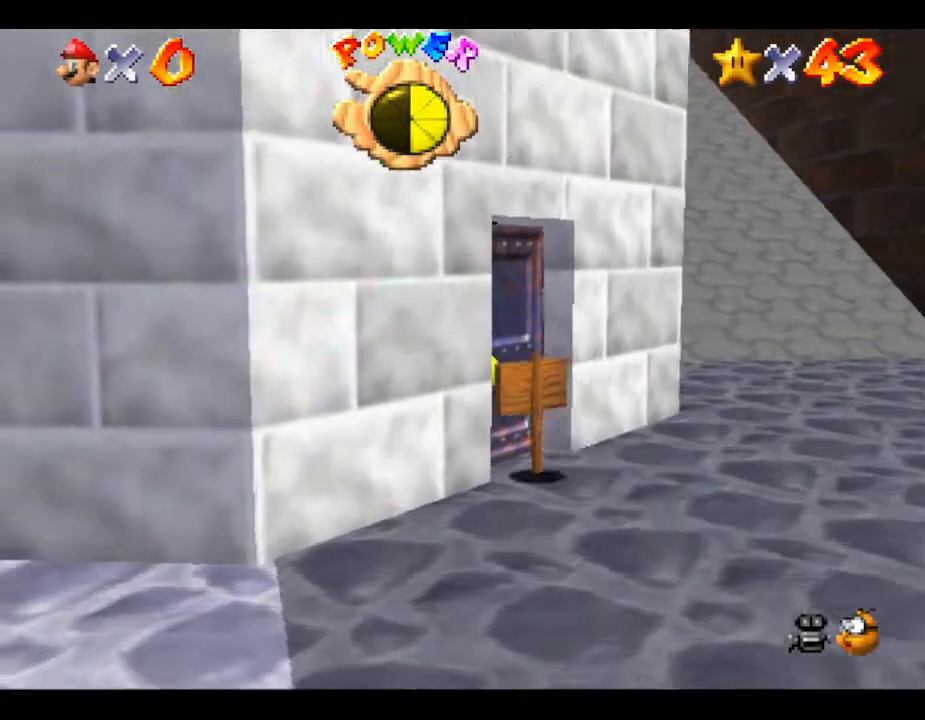
Gameplay with a controller (Nintendo layout); each line is a JSON object with the inputs held at the frame after it. "events" lists button and stick changes between this image and that frame as [ms after this image, input, new state], when the widget could be followed in between. Not read: L3 R3.
{"buttons": [], "left_stick": "center", "events": [[467, "left_stick", "center"]]}
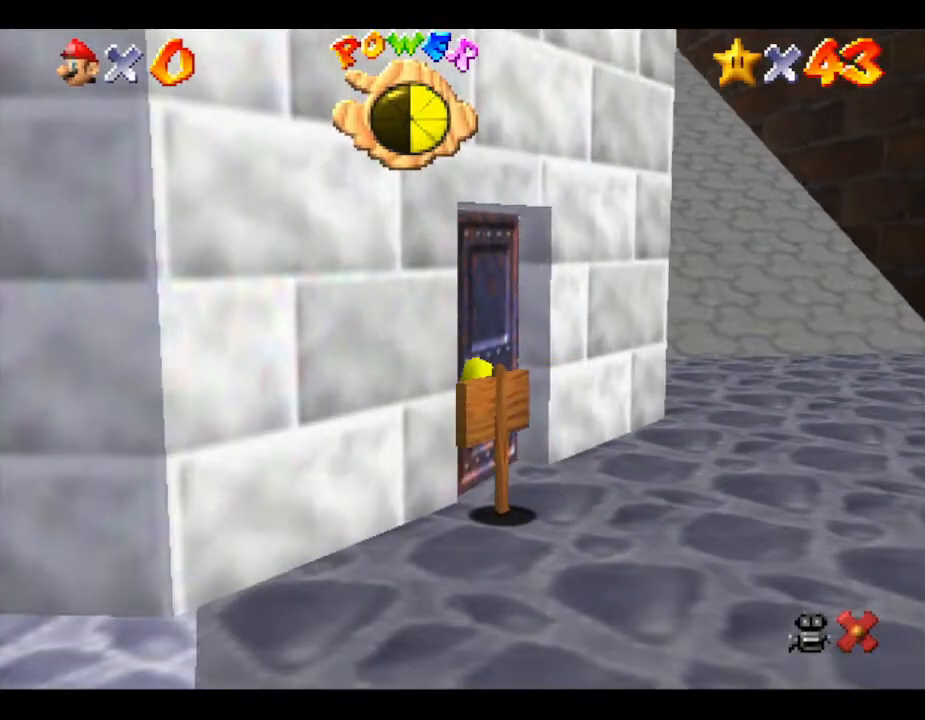
{"buttons": [], "left_stick": "center", "events": []}
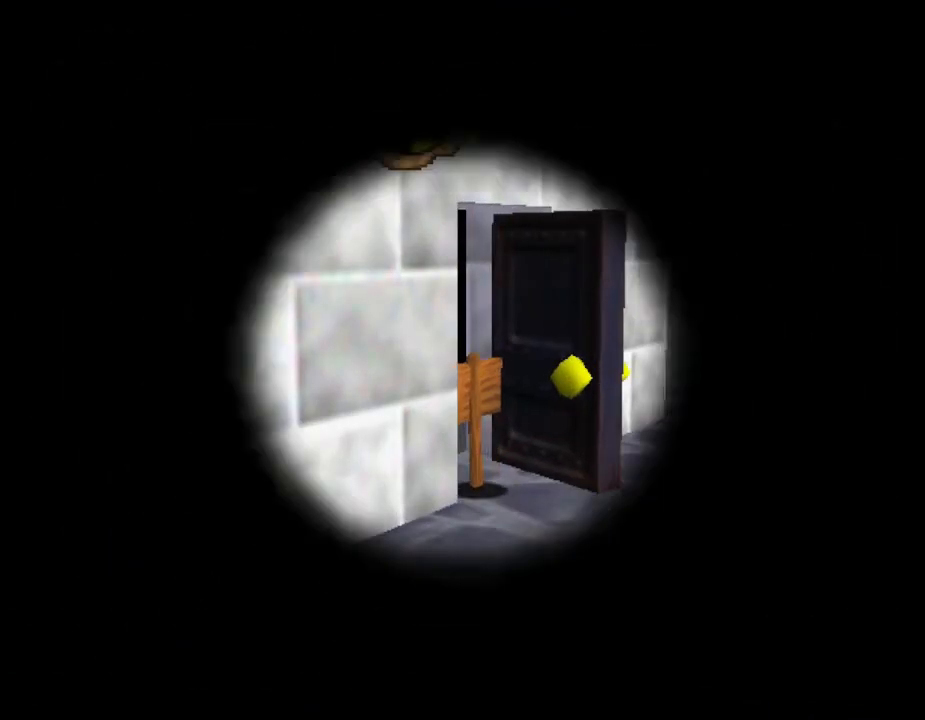
{"buttons": [], "left_stick": "center", "events": []}
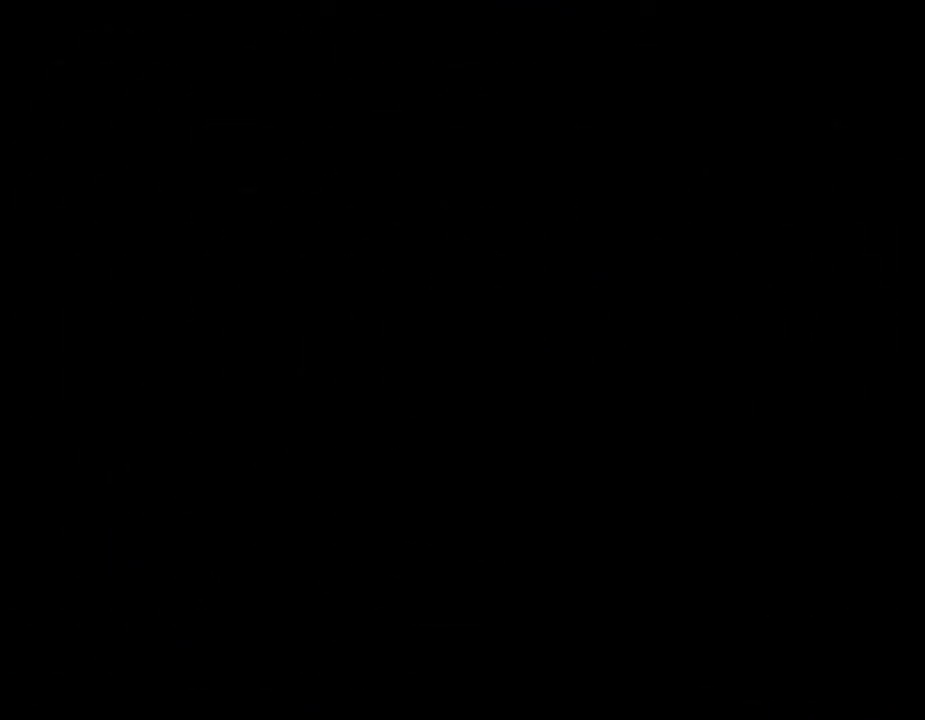
{"buttons": [], "left_stick": "center", "events": []}
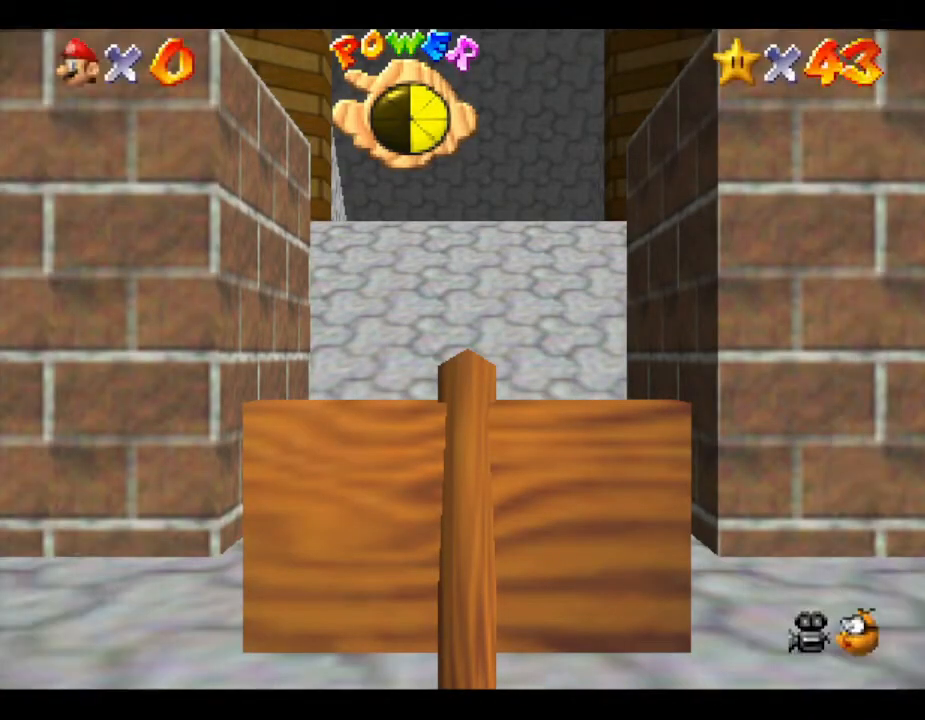
{"buttons": [], "left_stick": "down", "events": [[217, "left_stick", "down"]]}
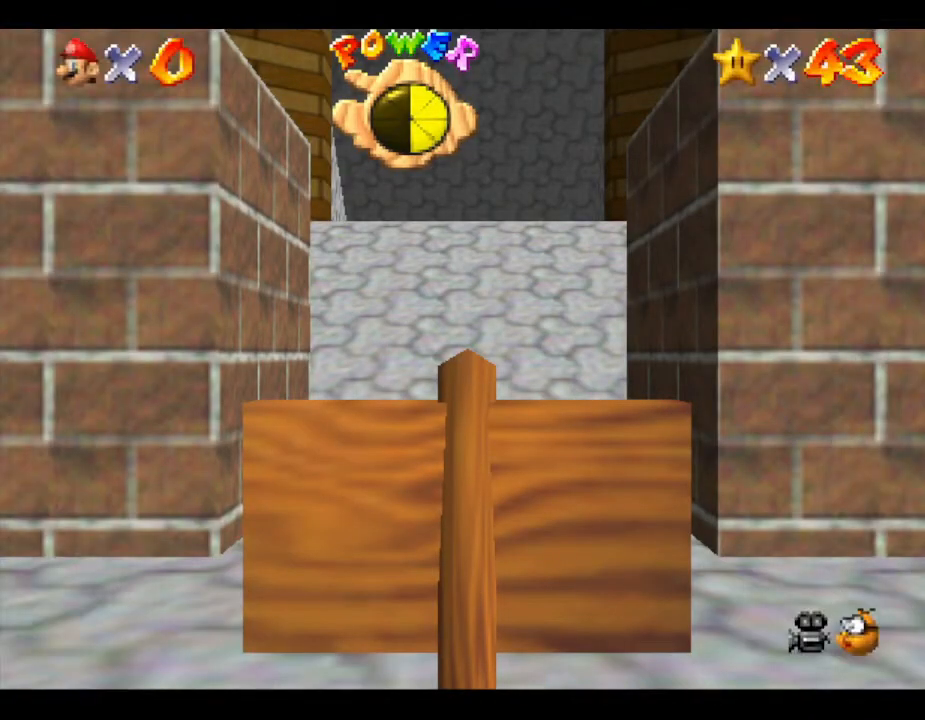
{"buttons": [], "left_stick": "down", "events": []}
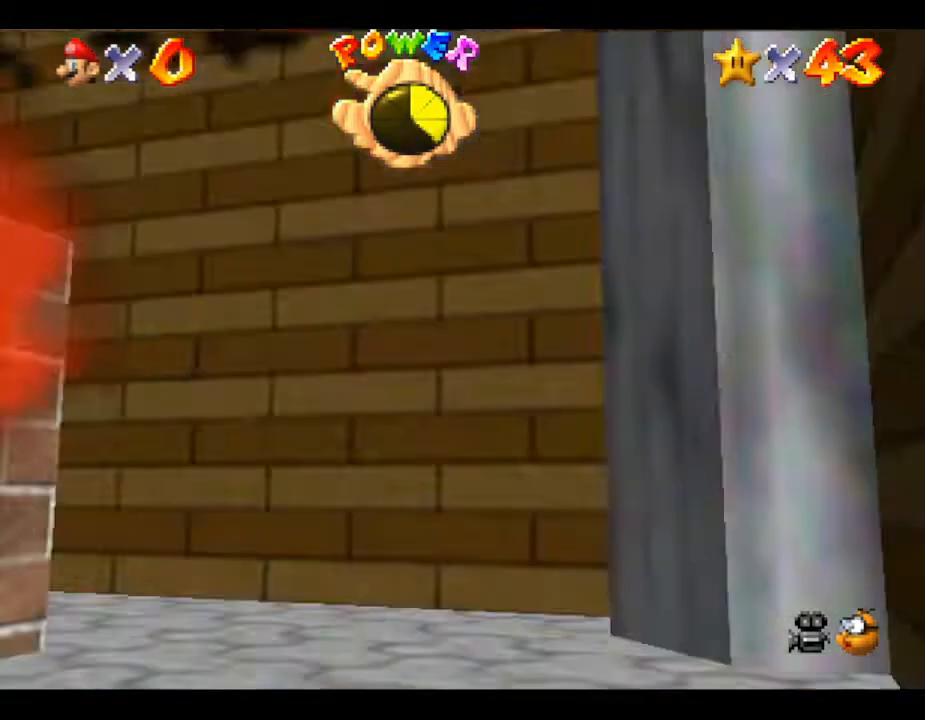
{"buttons": [], "left_stick": "center", "events": [[367, "left_stick", "center"]]}
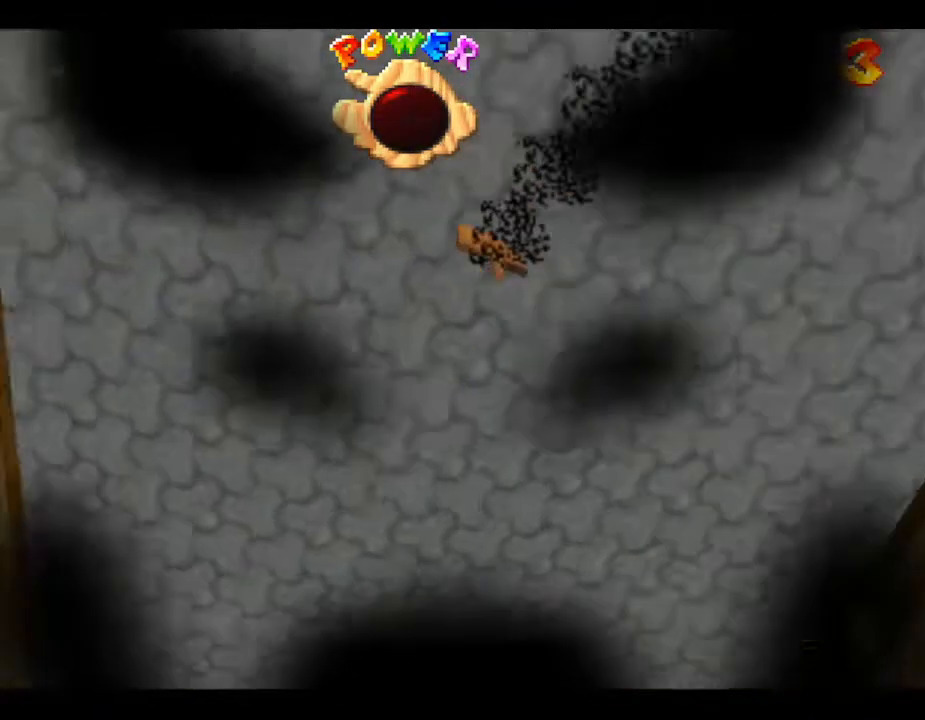
{"buttons": [], "left_stick": "center", "events": []}
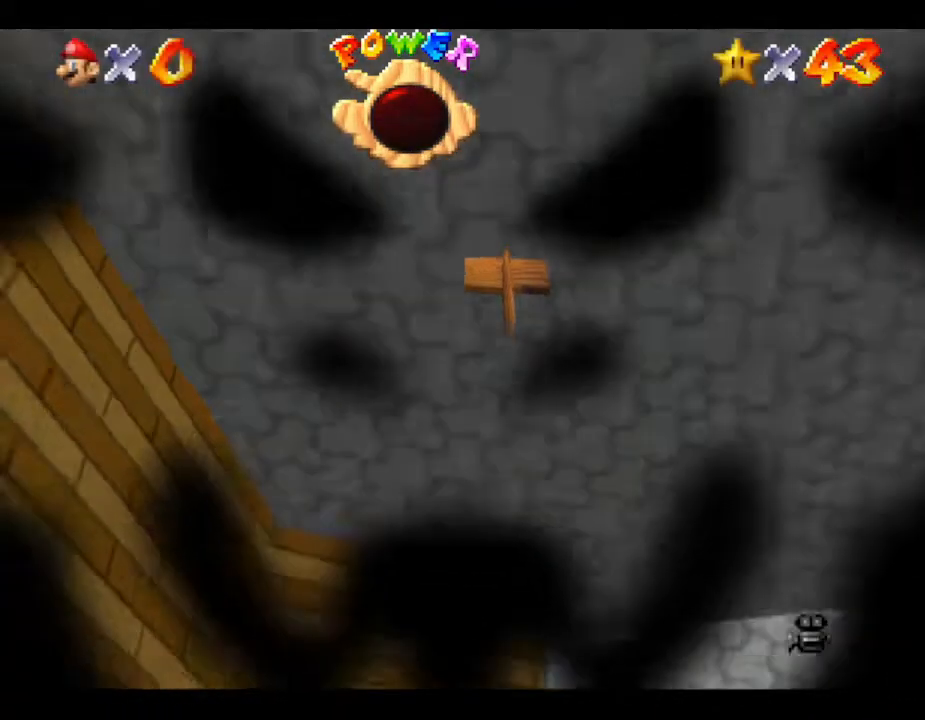
{"buttons": [], "left_stick": "center", "events": []}
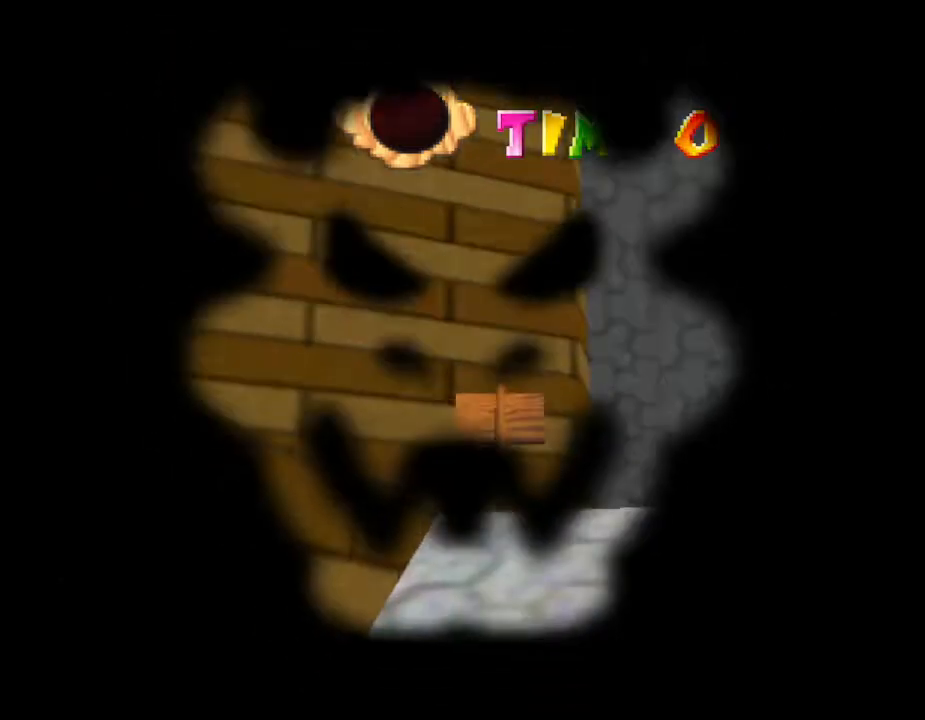
{"buttons": [], "left_stick": "center", "events": []}
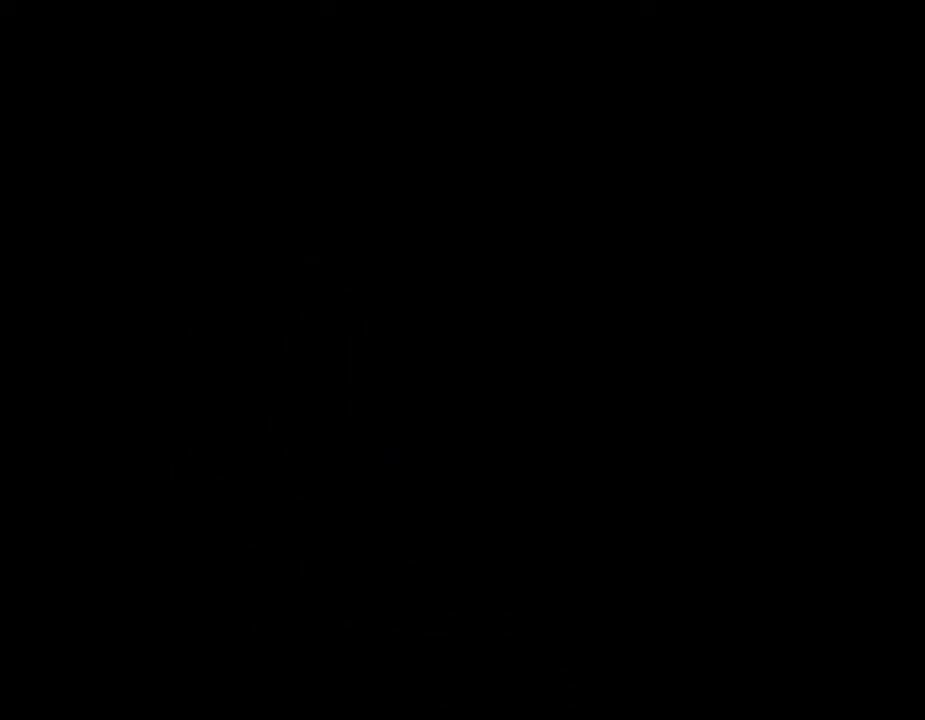
{"buttons": [], "left_stick": "center", "events": []}
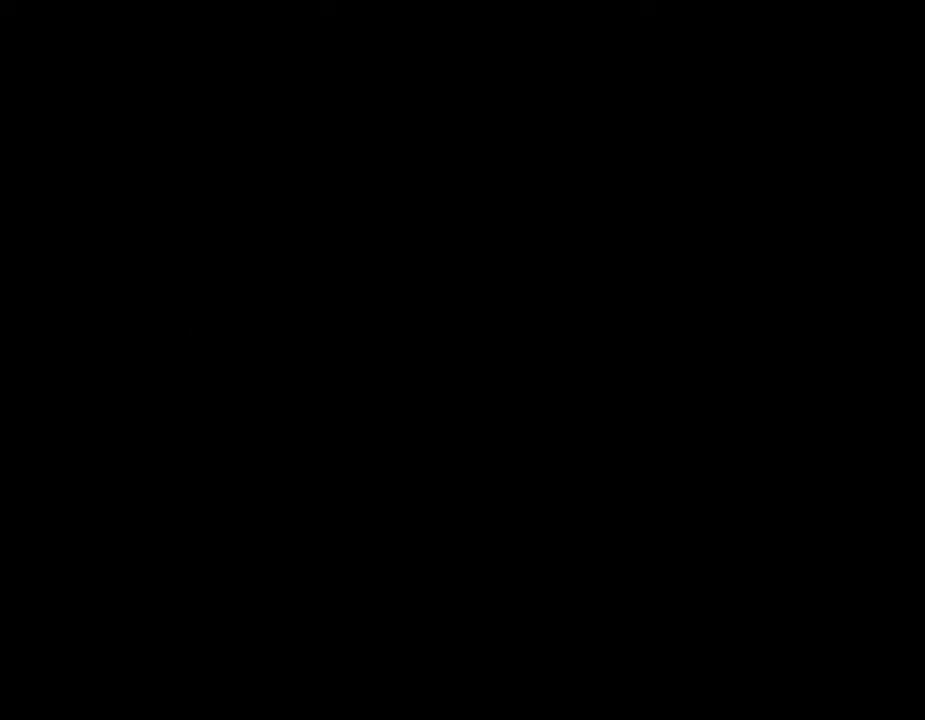
{"buttons": [], "left_stick": "center", "events": []}
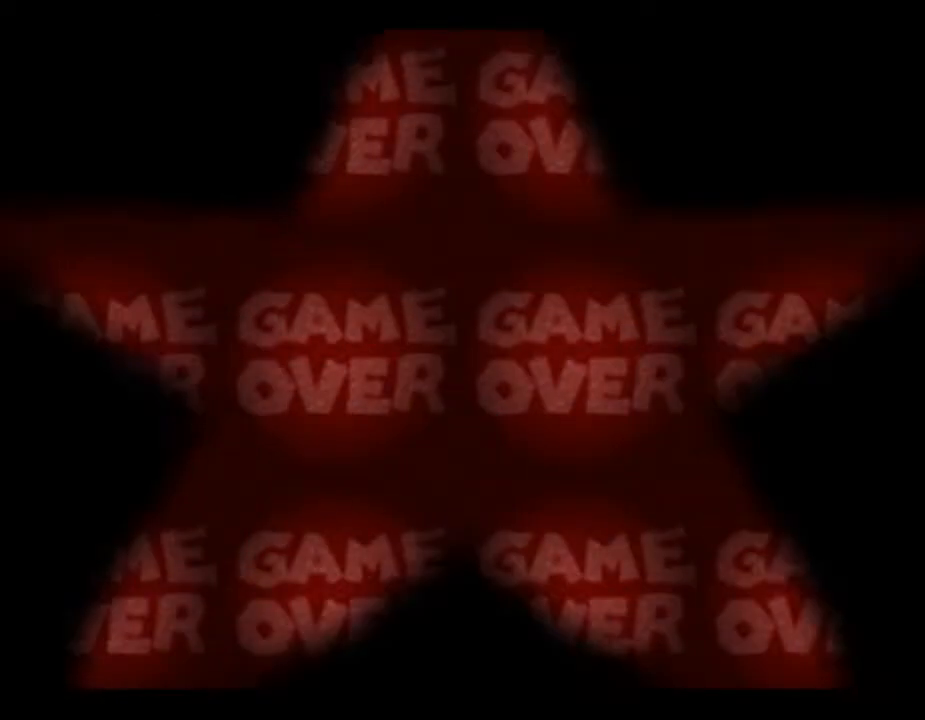
{"buttons": ["START"], "left_stick": "center", "events": [[383, "START", "down"]]}
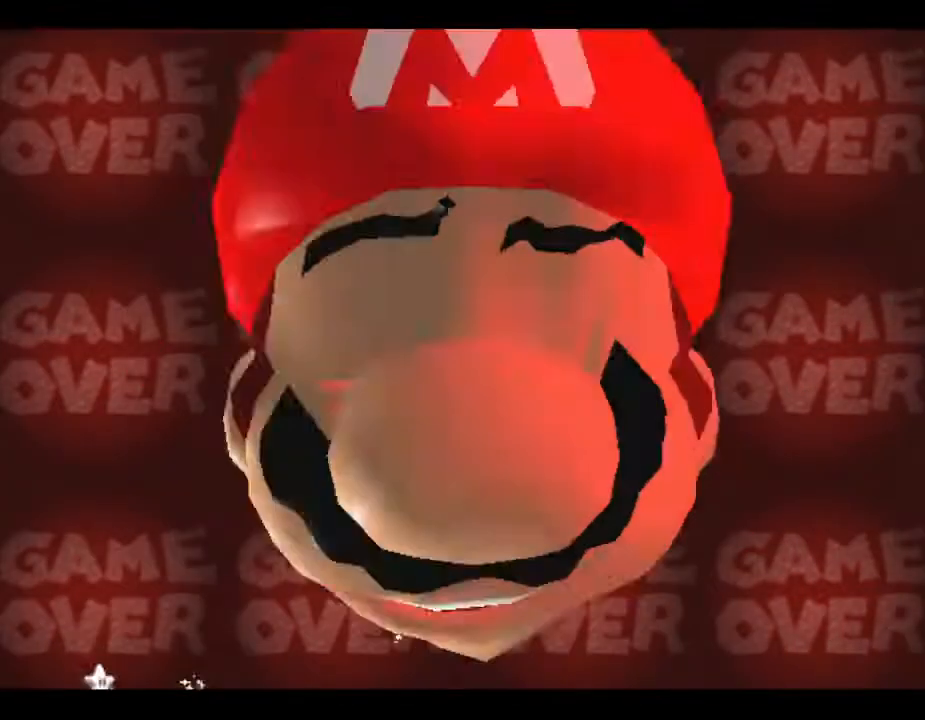
{"buttons": [], "left_stick": "center", "events": [[133, "START", "up"]]}
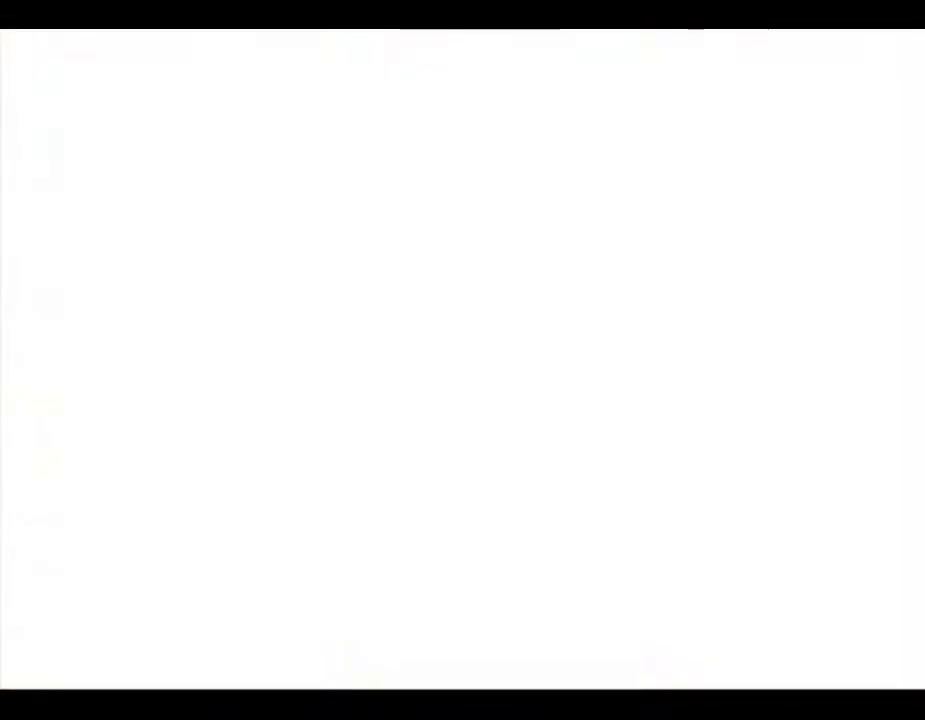
{"buttons": [], "left_stick": "center", "events": []}
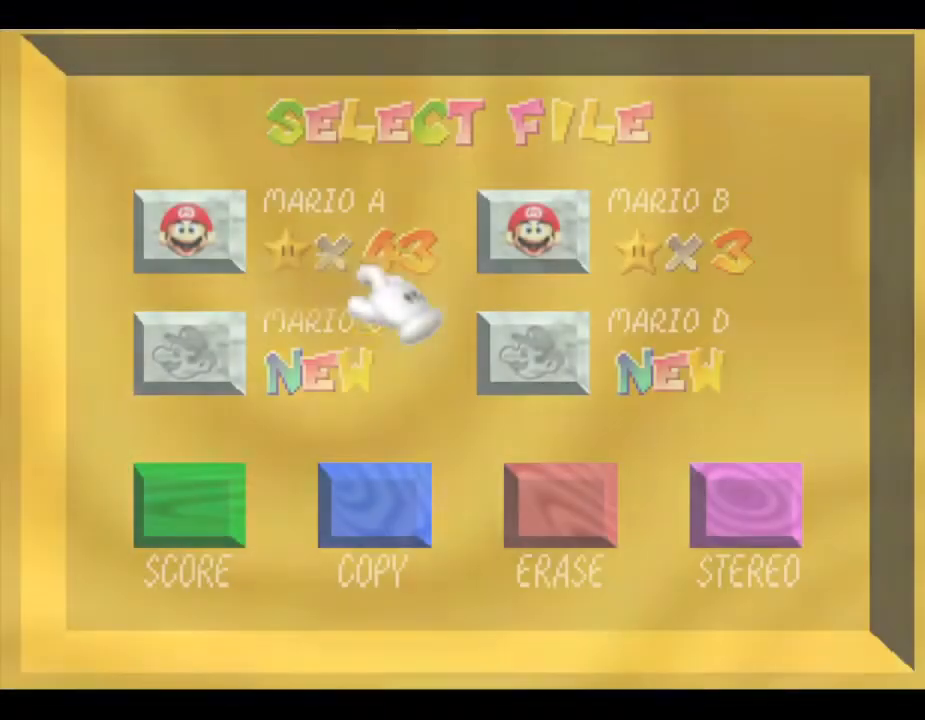
{"buttons": [], "left_stick": "center", "events": [[117, "left_stick", "left"], [250, "left_stick", "center"], [300, "START", "down"], [500, "START", "up"]]}
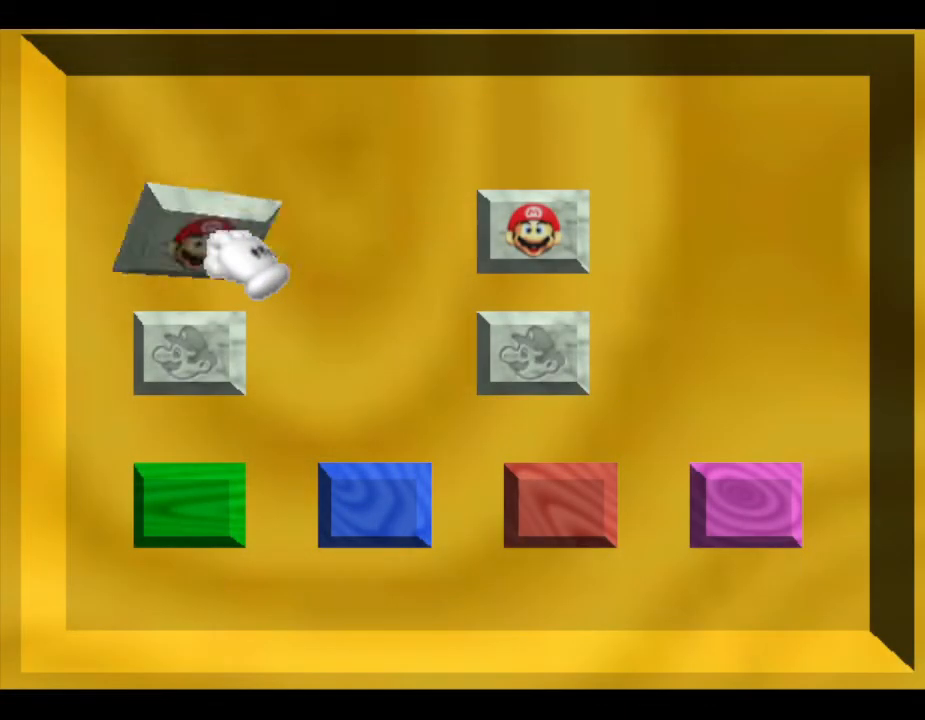
{"buttons": [], "left_stick": "center", "events": []}
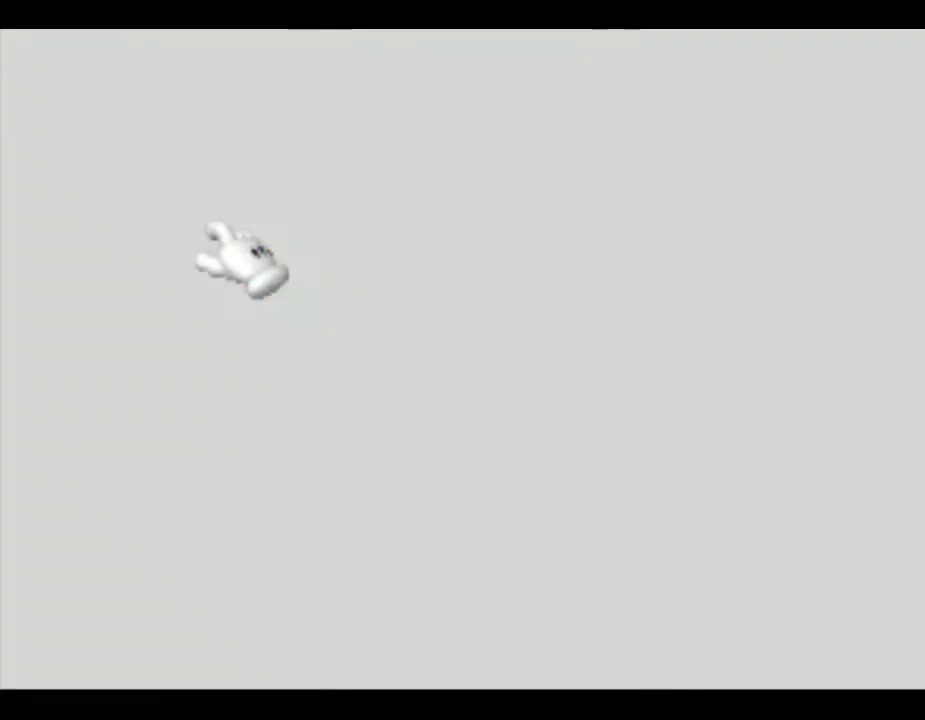
{"buttons": [], "left_stick": "center", "events": []}
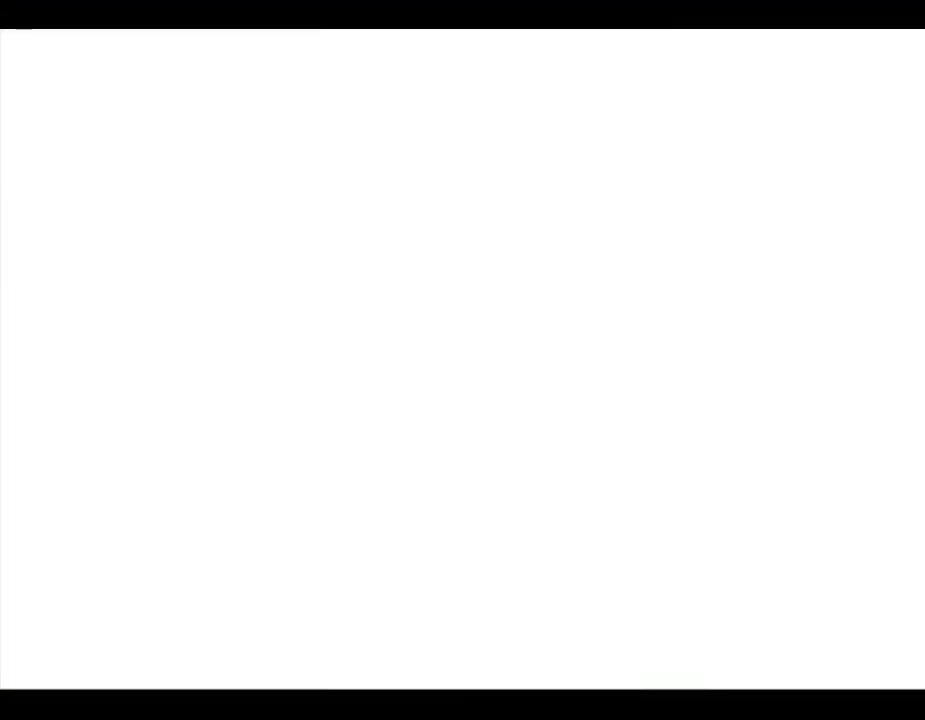
{"buttons": [], "left_stick": "center", "events": []}
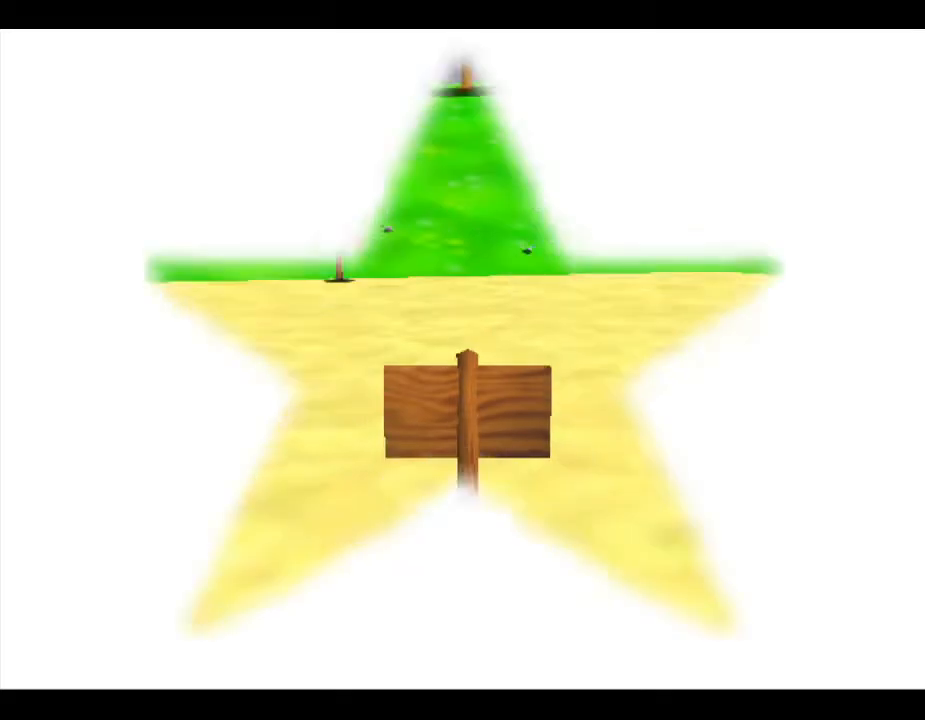
{"buttons": [], "left_stick": "up-right", "events": [[500, "left_stick", "up-right"]]}
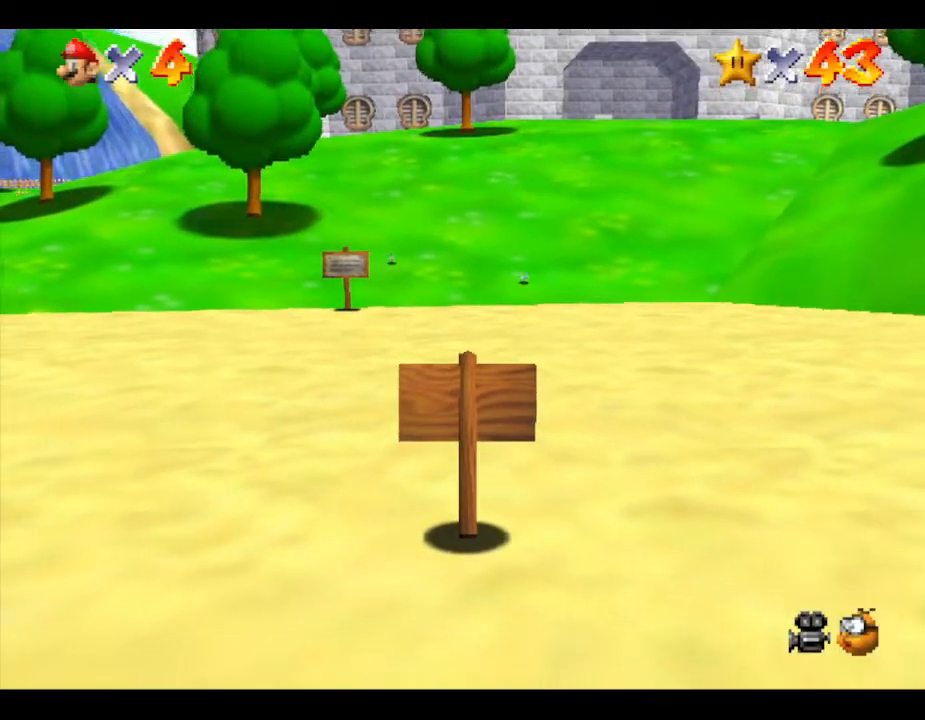
{"buttons": [], "left_stick": "up", "events": [[133, "left_stick", "up"]]}
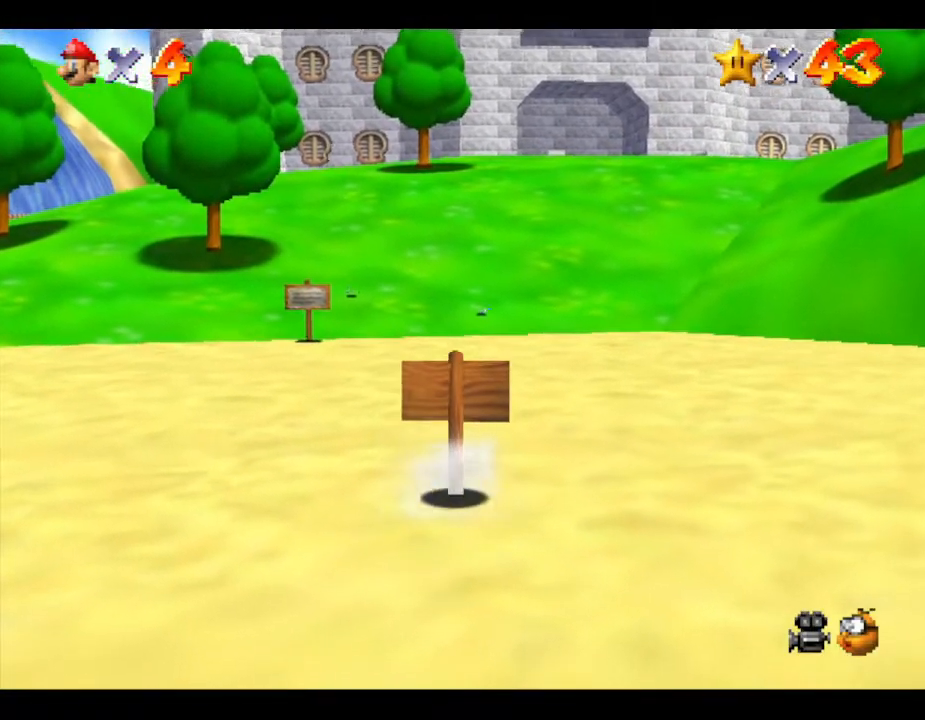
{"buttons": ["A"], "left_stick": "up", "events": [[83, "A", "down"]]}
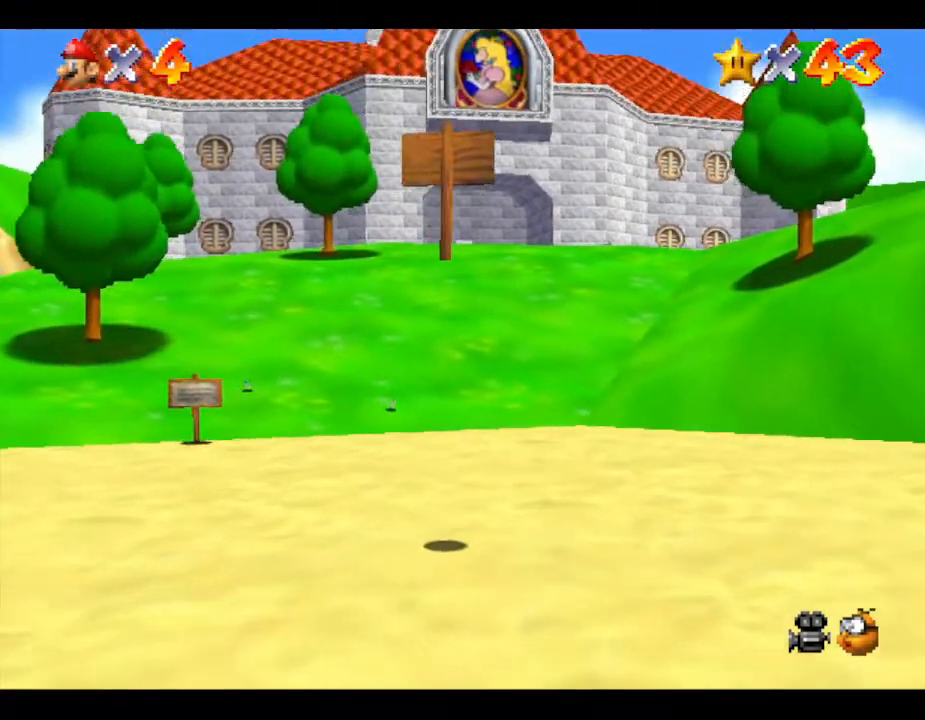
{"buttons": [], "left_stick": "up", "events": [[17, "B", "down"], [333, "B", "up"], [433, "A", "up"]]}
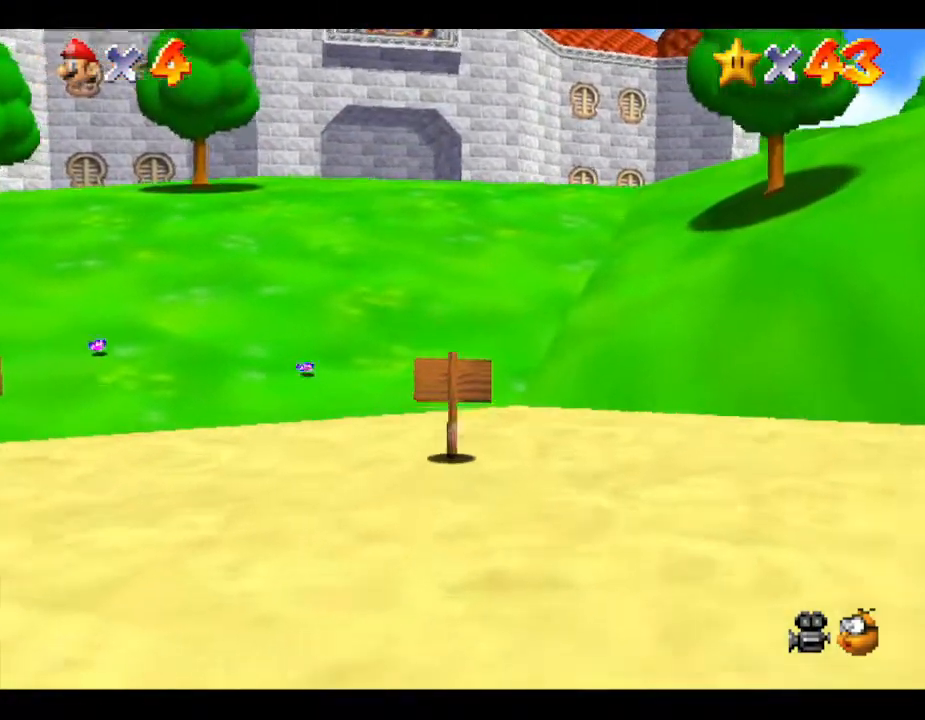
{"buttons": [], "left_stick": "up", "events": [[50, "A", "down"], [417, "A", "up"]]}
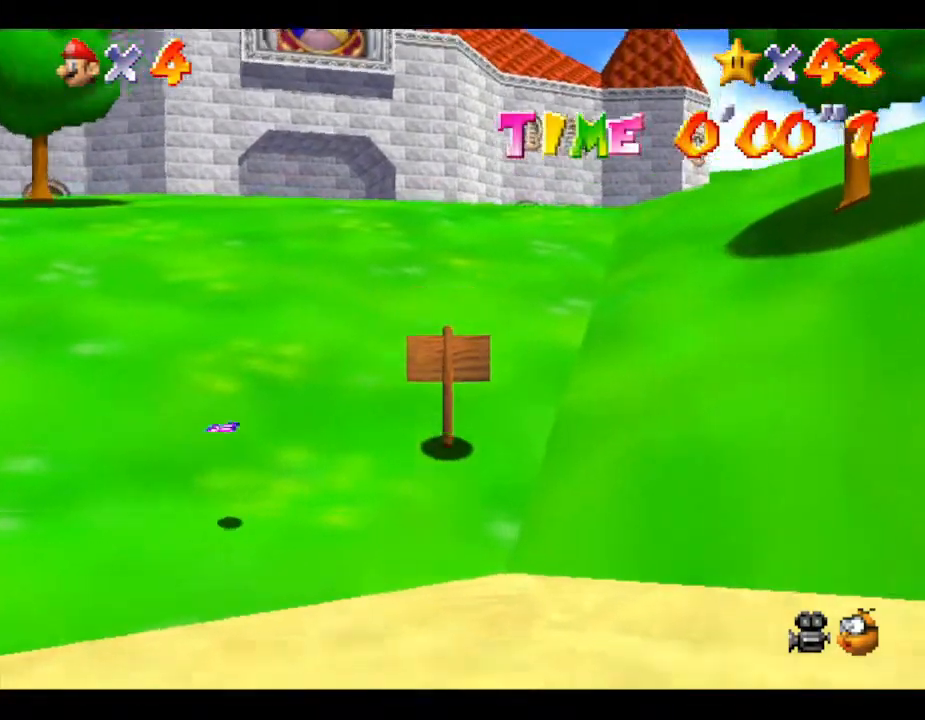
{"buttons": ["A"], "left_stick": "up", "events": [[17, "A", "down"], [217, "B", "down"], [500, "B", "up"]]}
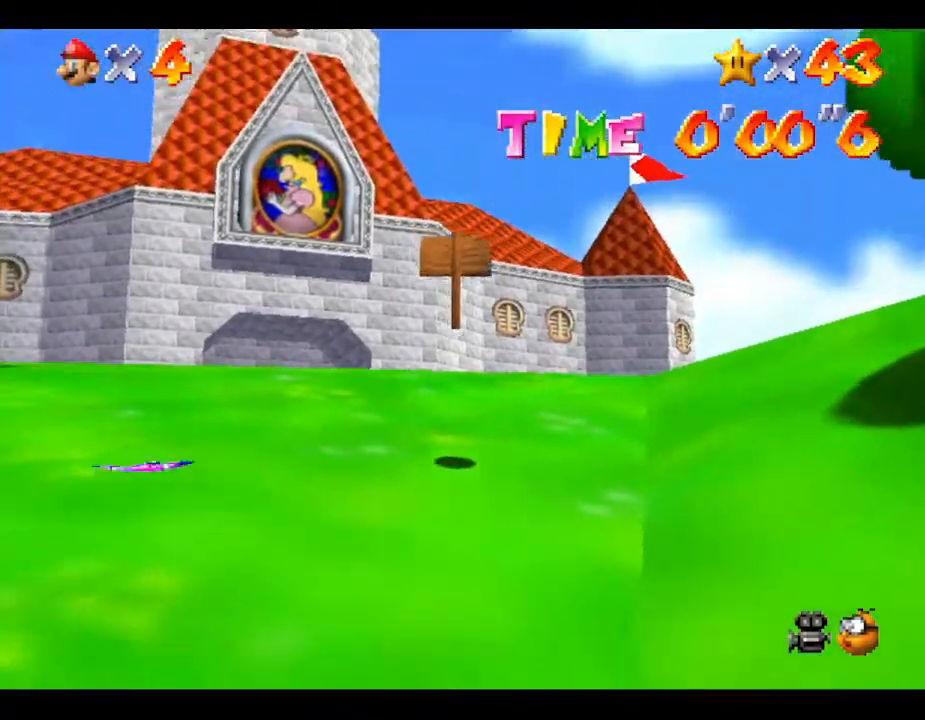
{"buttons": ["A"], "left_stick": "up", "events": [[50, "A", "up"], [200, "A", "down"]]}
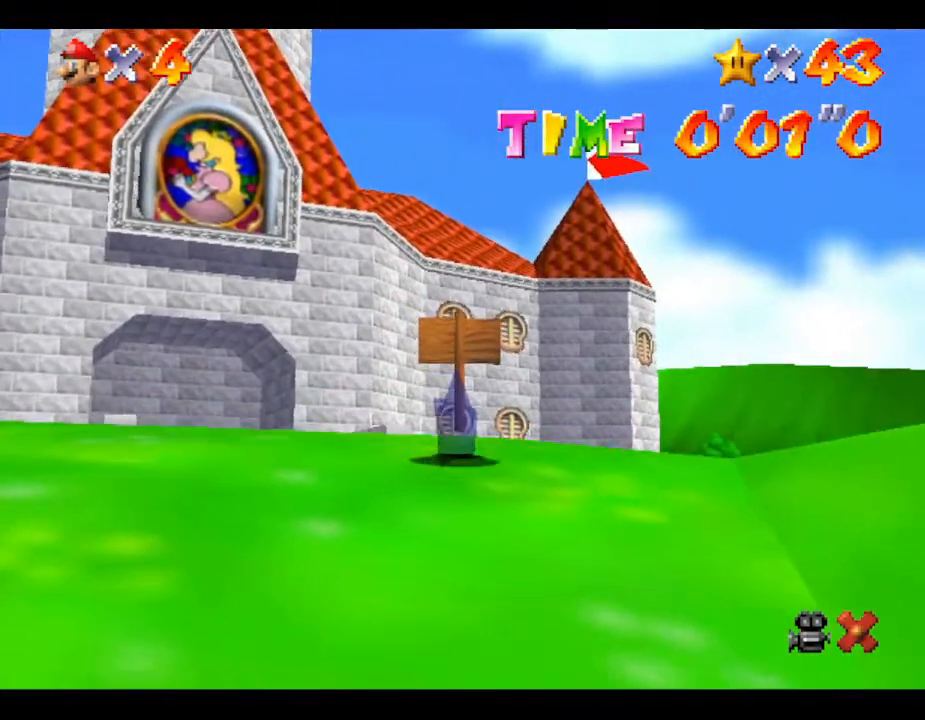
{"buttons": ["A", "B"], "left_stick": "up", "events": [[83, "A", "up"], [117, "A", "down"], [300, "B", "down"]]}
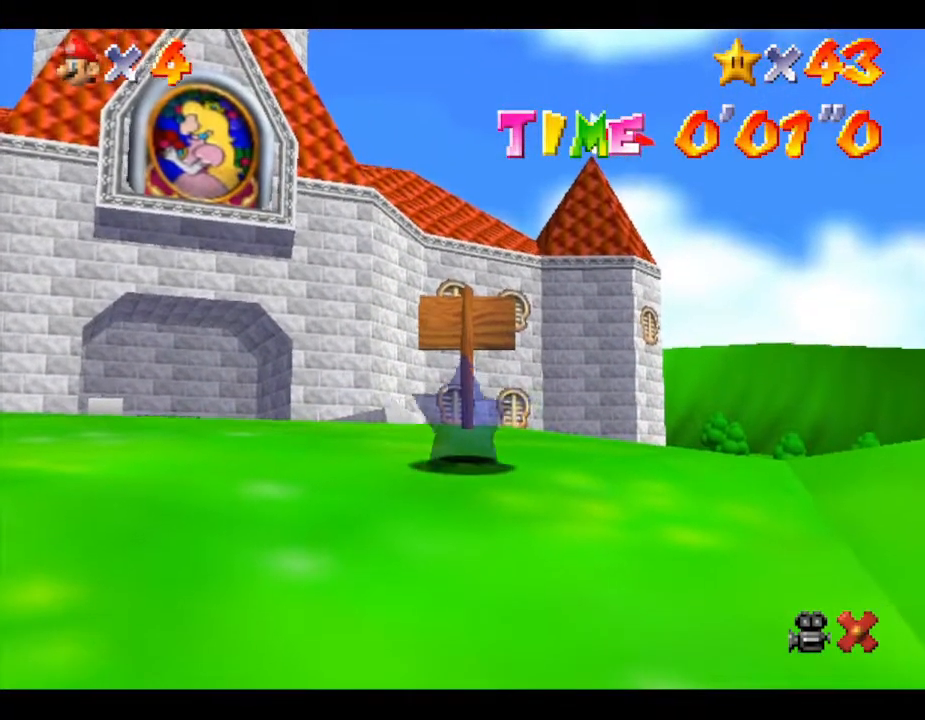
{"buttons": ["A"], "left_stick": "up", "events": [[17, "B", "up"], [283, "A", "up"], [417, "A", "down"]]}